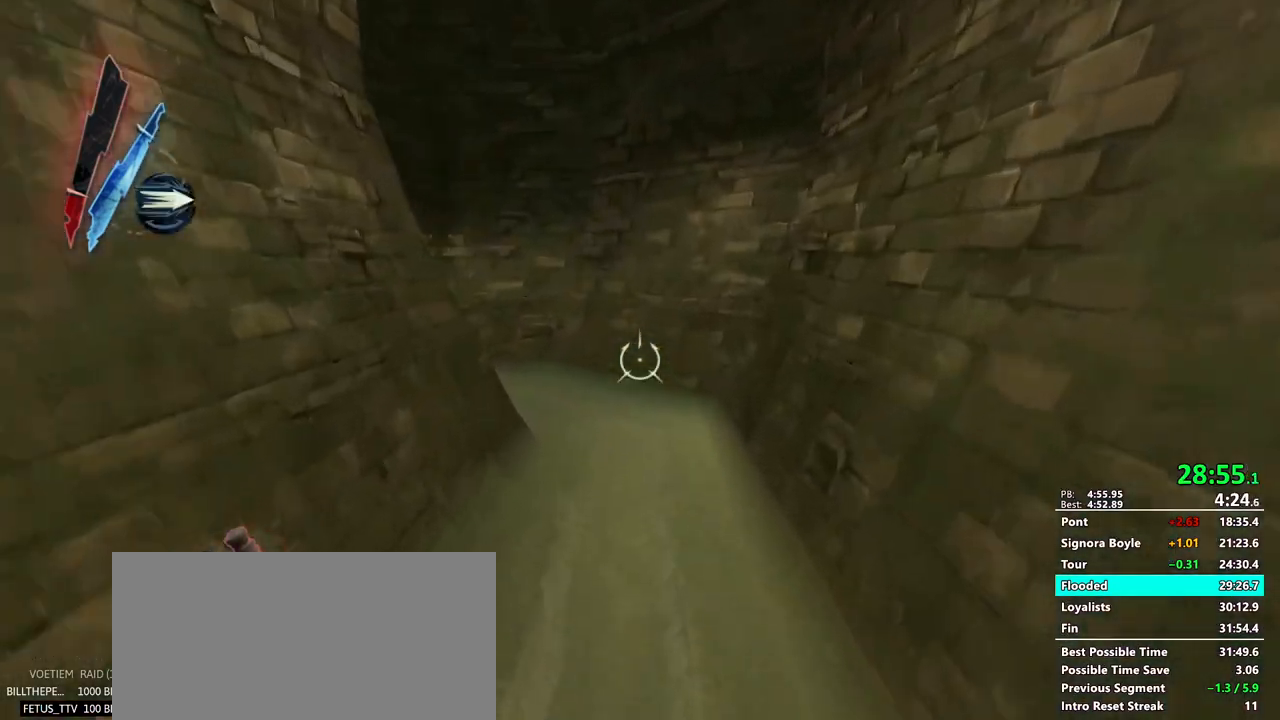
Gameplay with keyboard and mouse; each line is a JSON object with the keys and mouse buttons held at the frame after it. "events" lists presses ("down") and releases ("up") of "2", "3", "4", "5", "a", "alt", "c", "ctrl", "d", "e", "f", "g", "mb6", "q", "r", "return", "s", "shift", "t", "tab", "v", "w", "x", "z", "mouse_left", "mouse_middle", "mouse_right", "mouse_mb4", "mouse_mb5", "mouse_wheel_up" and "mouse_wheel_down" between this image and that frame as [ms after this image, input, new state], when the widget could be followed in between. "mouse_left", "mouse_middle", "mouse_right", "mouse_mb4", "mouse_mb5", "mouse_wheel_up", "mouse_wheel_down" = the "left", "middle", "right", "mb4", "mb5", "wheel_up", "wheel_down" buttons of the "mouse" list. No other keys are recorded. Mouse movement is not recorded. Key names are as the overlay labels them; some are game actions (e.g. jump) rather than physical keys. Not read: 1.
{"keys": ["shift", "w"], "mouse": [], "events": []}
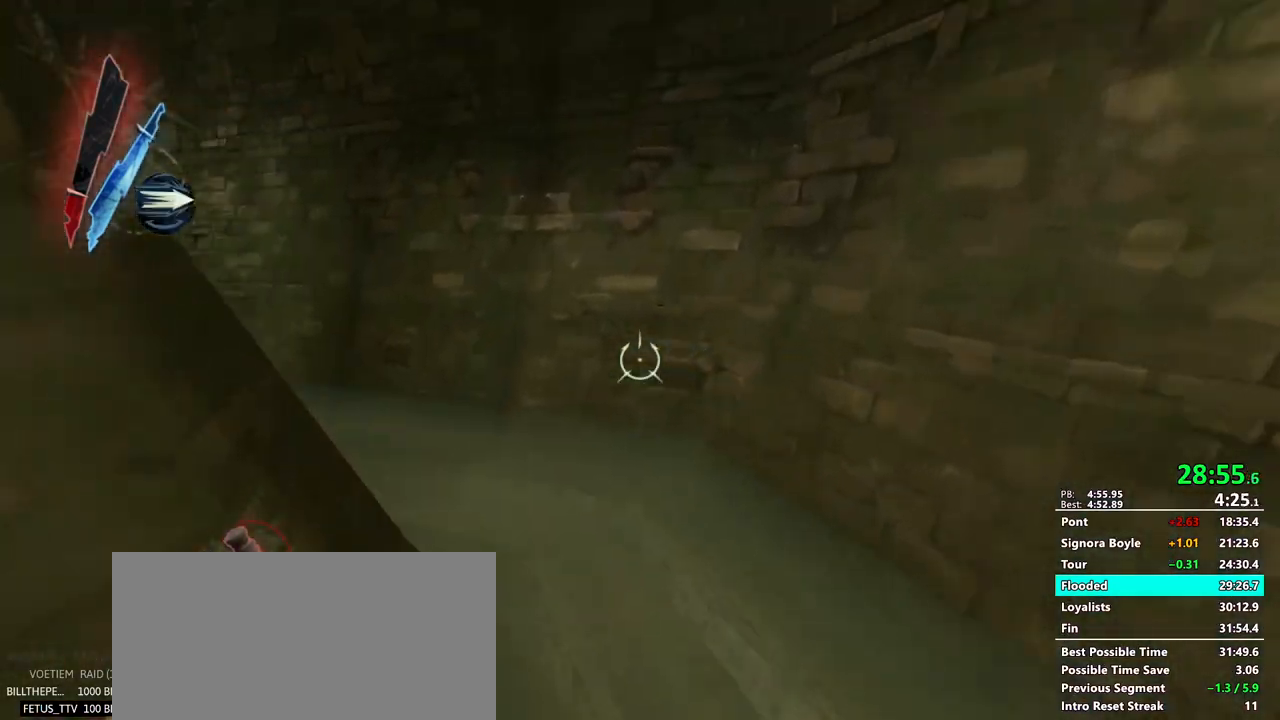
{"keys": ["shift", "w"], "mouse": []}
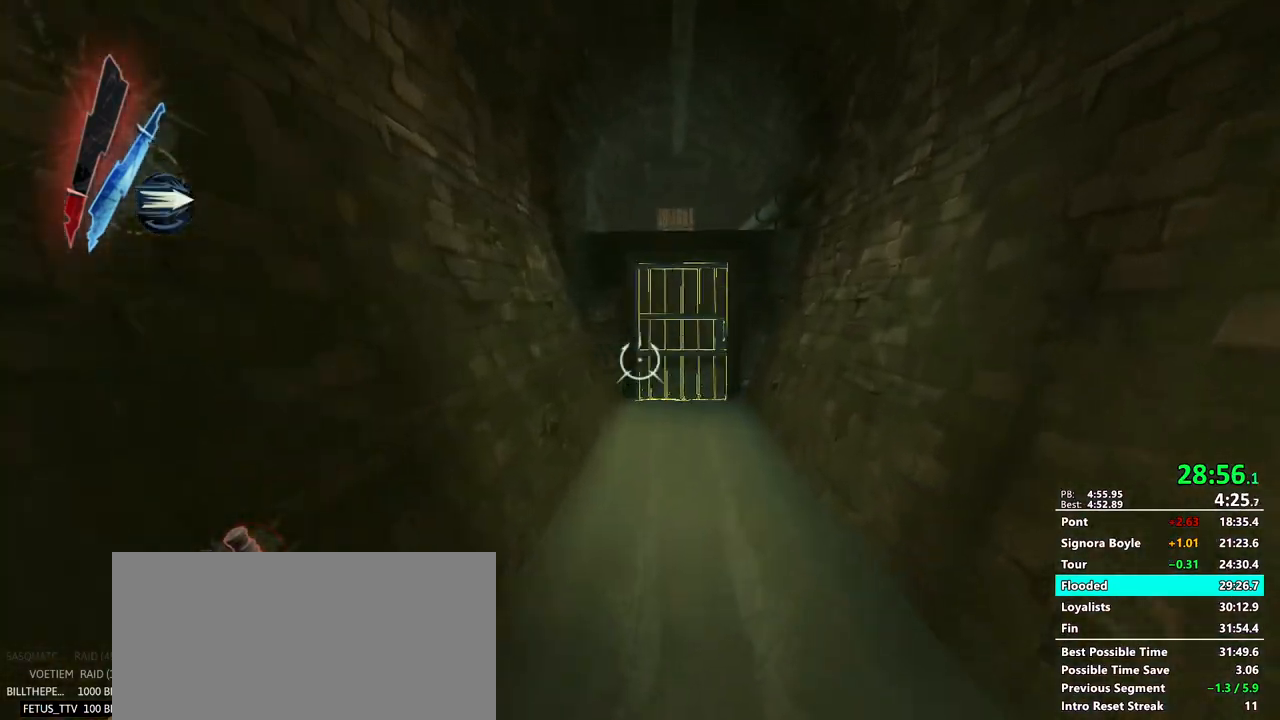
{"keys": ["shift", "w"], "mouse": [], "events": []}
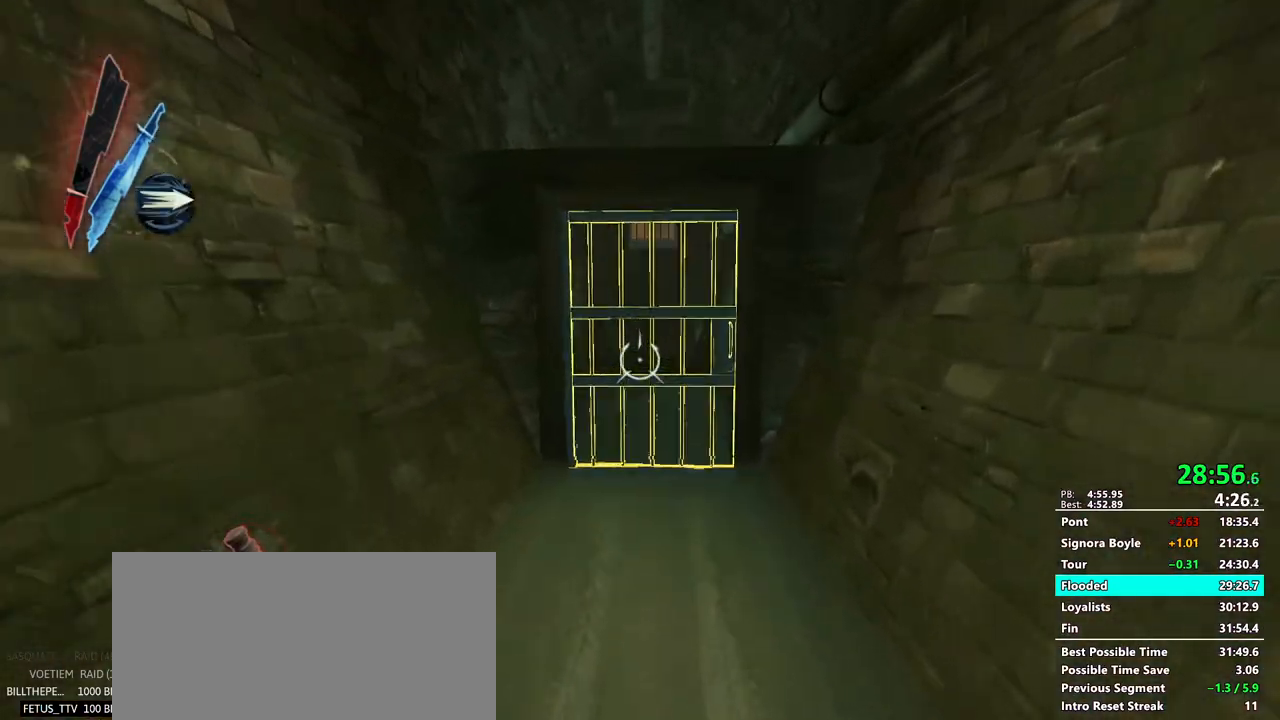
{"keys": [], "mouse": [], "events": [[250, "mouse_wheel_up", "down"], [417, "mouse_right", "down"], [483, "mouse_wheel_up", "up"], [483, "shift", "up"], [483, "w", "up"], [500, "mouse_right", "up"]]}
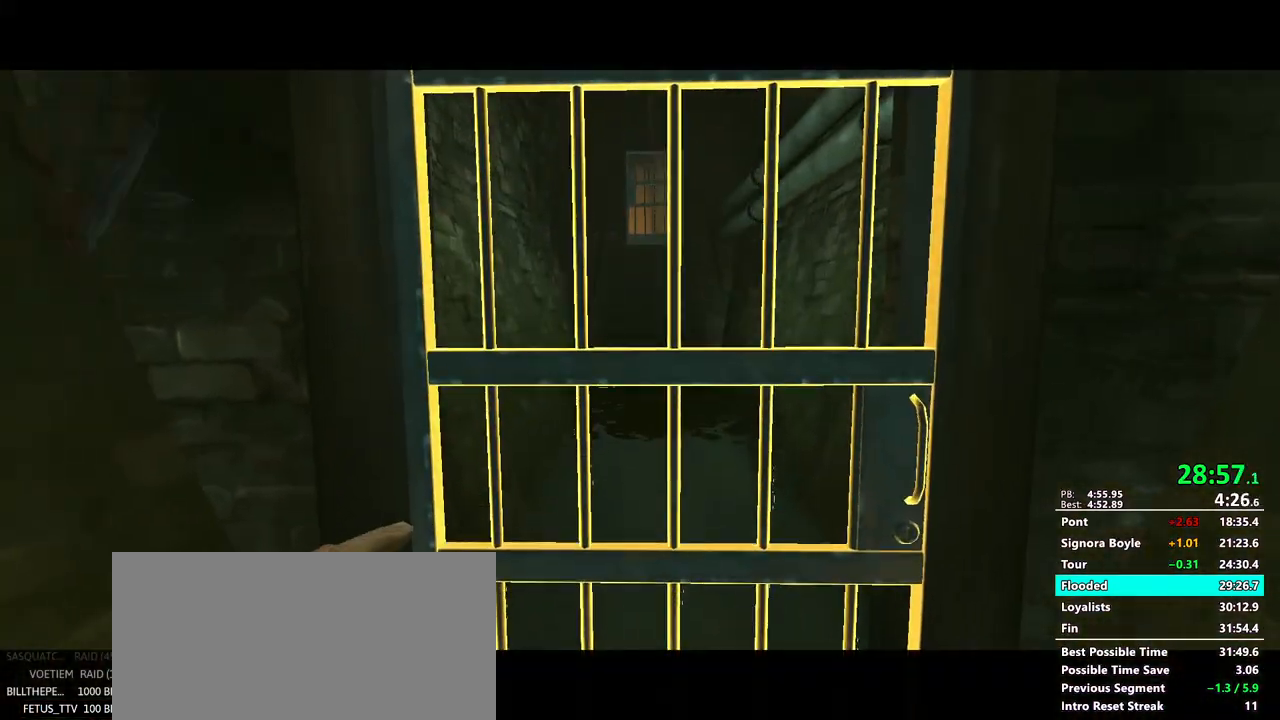
{"keys": ["f"], "mouse": [], "events": [[33, "f", "down"], [83, "f", "up"], [167, "f", "down"], [217, "f", "up"], [267, "f", "down"], [350, "f", "up"], [400, "f", "down"], [450, "f", "up"], [500, "f", "down"]]}
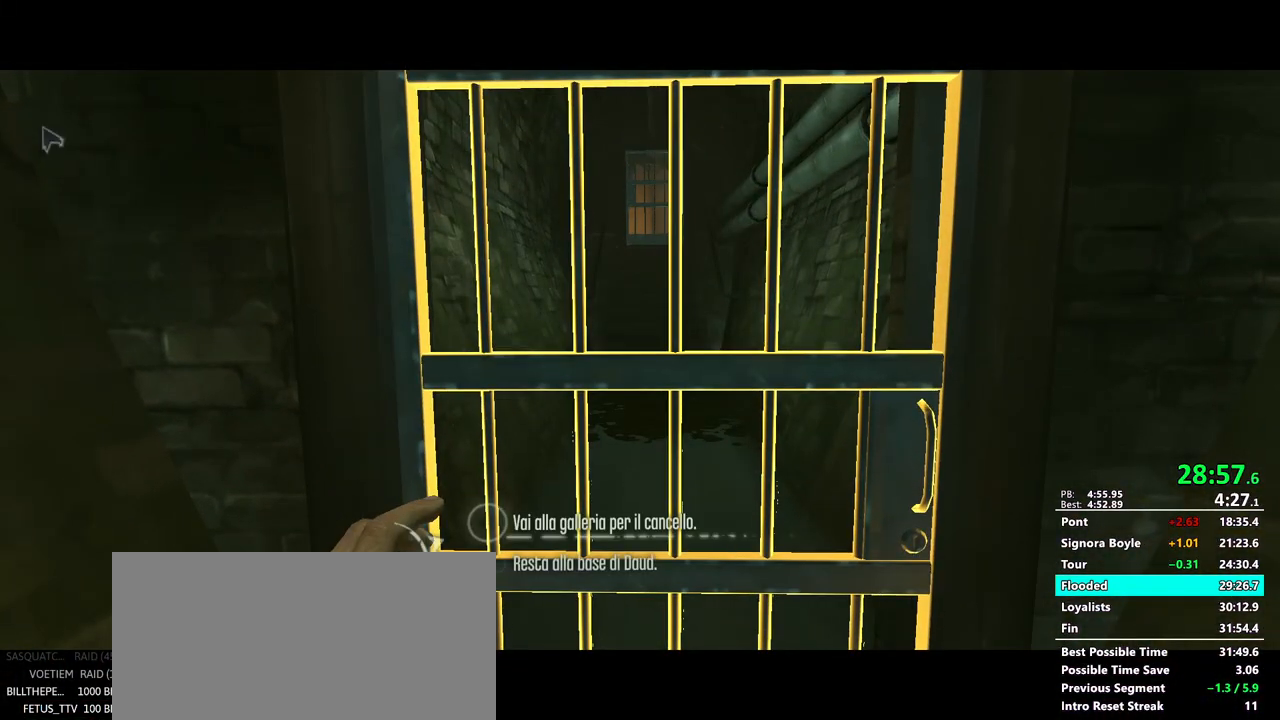
{"keys": [], "mouse": [], "events": [[50, "f", "up"]]}
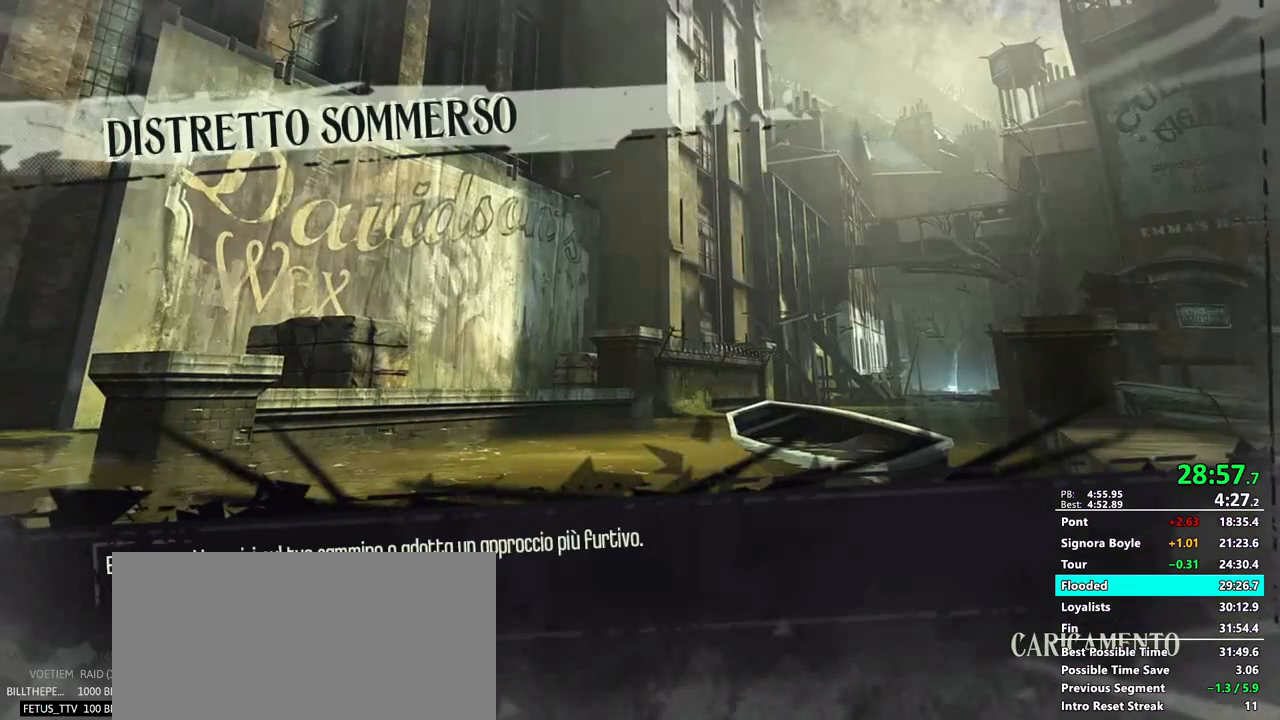
{"keys": [], "mouse": [], "events": []}
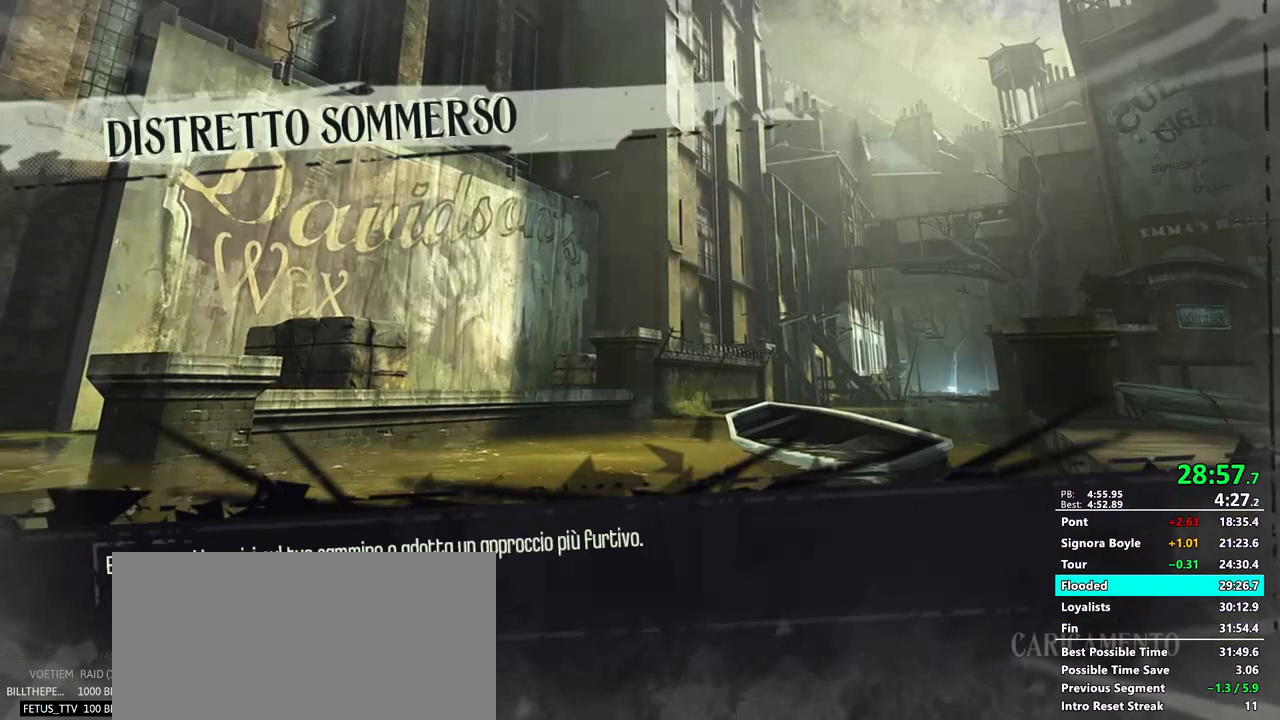
{"keys": [], "mouse": [], "events": []}
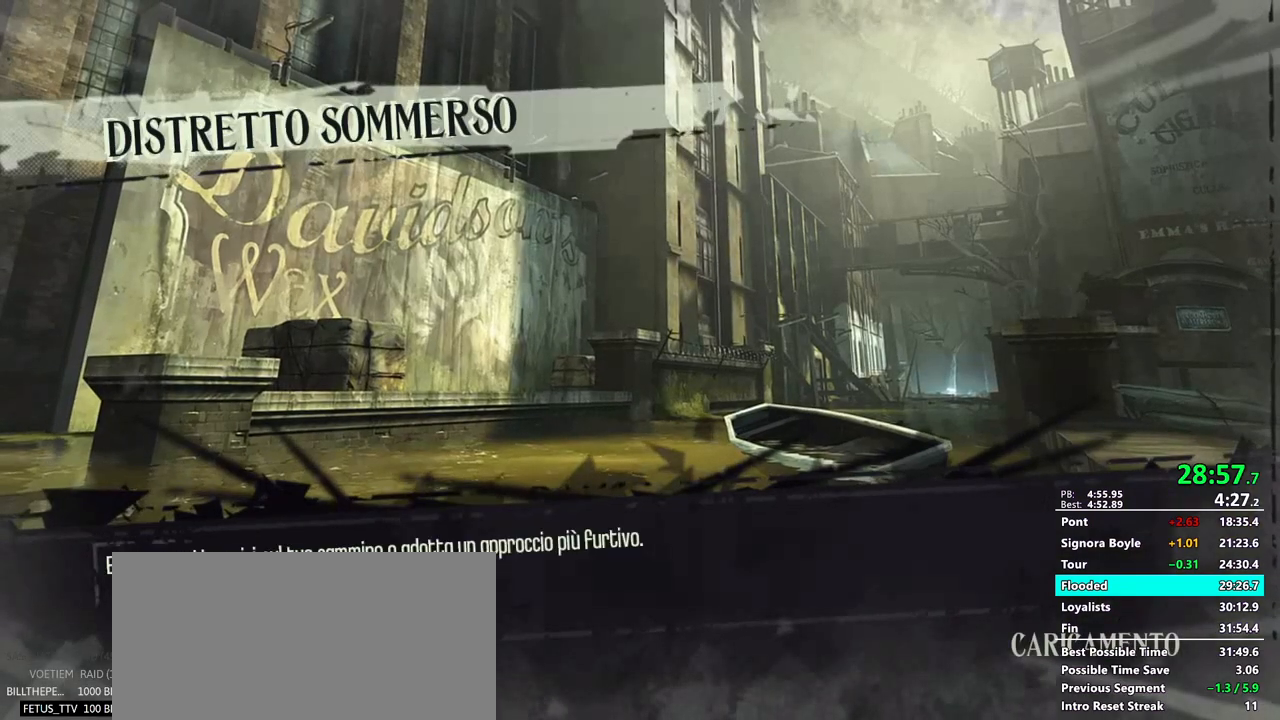
{"keys": [], "mouse": [], "events": []}